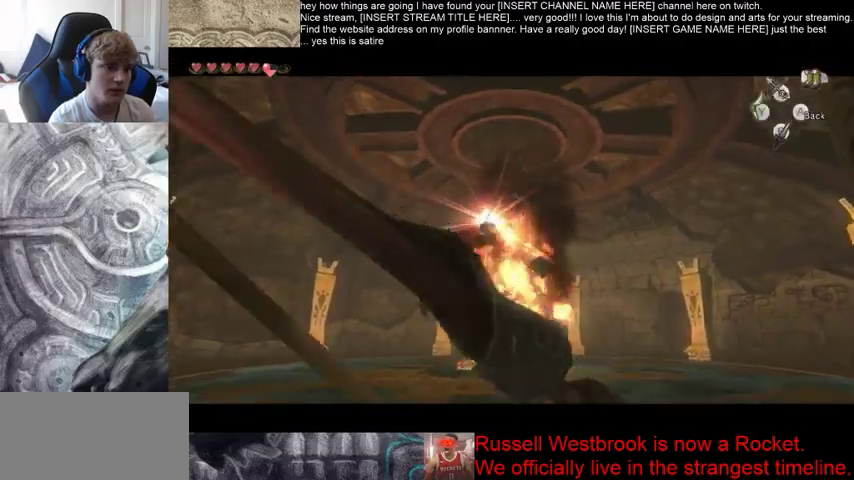
Gameplay with a controller (Xbox layout); each line is a JSON object with the inputs held at the frame after it (dt_ms = milliseconds from this image to that frame). "events" lists button and stick changes between this image and that frame as [ms after this image, input, new state], when the widget could be followed in between. Not read: L3 R3.
{"dt_ms": 500, "buttons": [], "left_stick": "up", "right_stick": "center", "events": [[233, "left_stick", "up"]]}
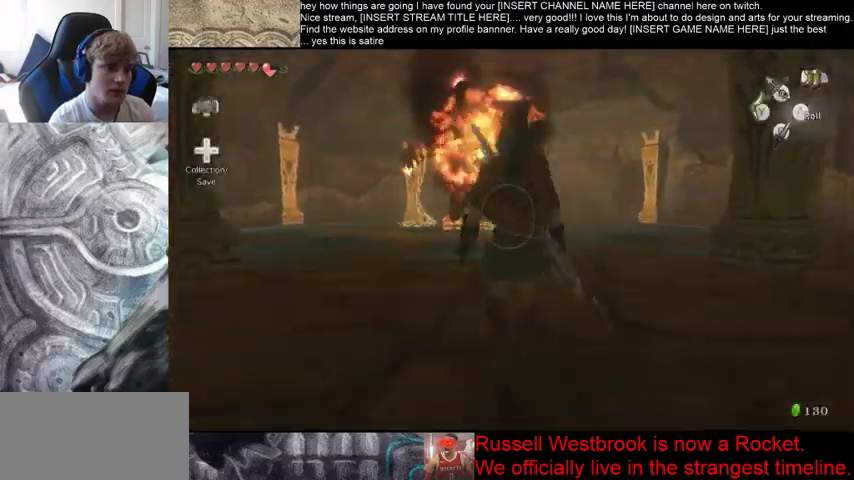
{"dt_ms": 500, "buttons": [], "left_stick": "up", "right_stick": "center", "events": []}
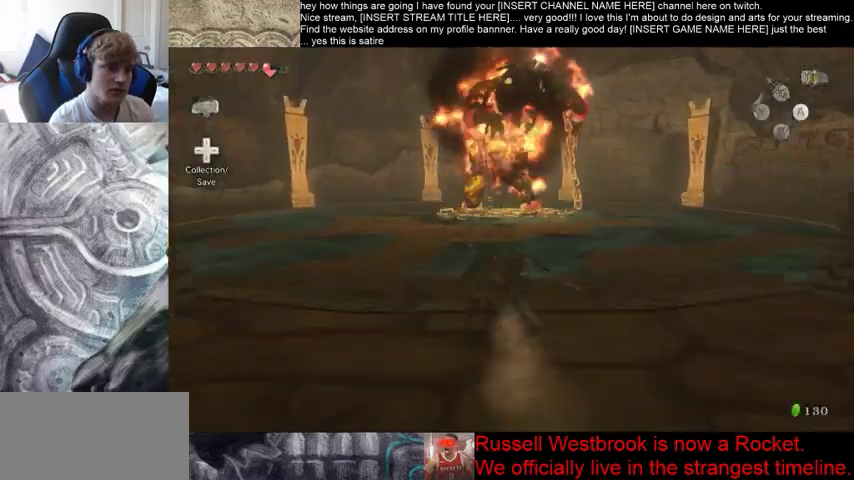
{"dt_ms": 500, "buttons": [], "left_stick": "up", "right_stick": "center", "events": []}
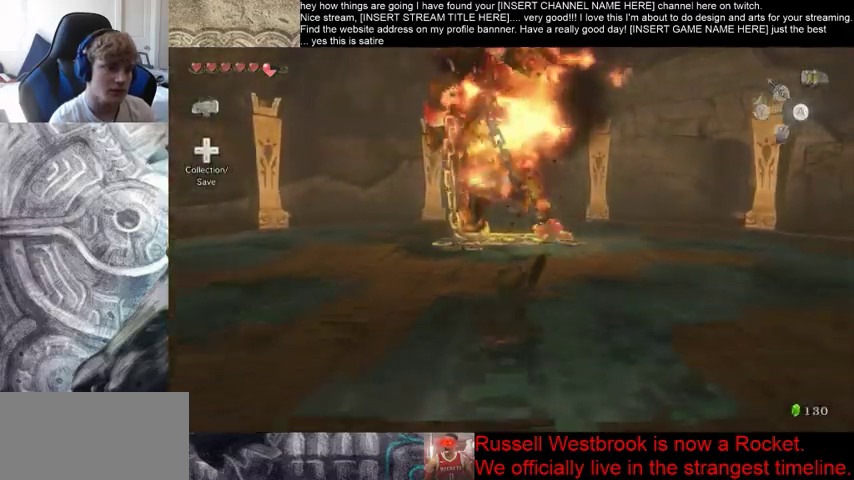
{"dt_ms": 500, "buttons": [], "left_stick": "up", "right_stick": "center", "events": []}
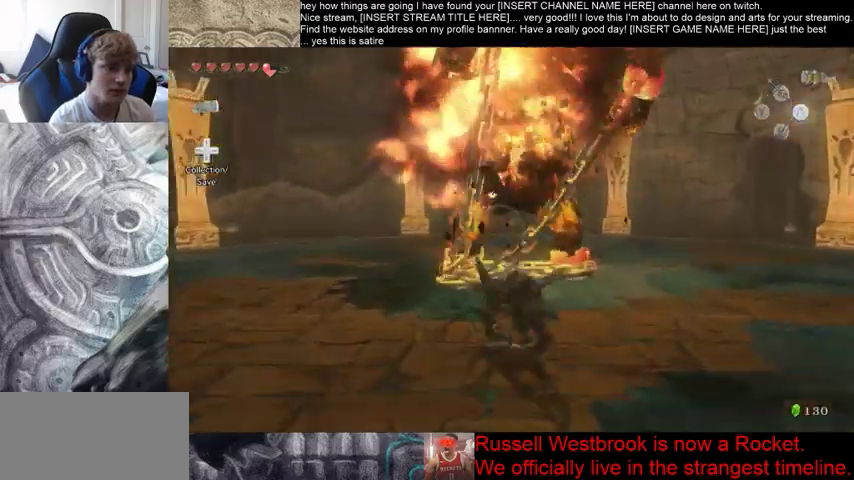
{"dt_ms": 500, "buttons": [], "left_stick": "center", "right_stick": "center", "events": [[467, "left_stick", "center"]]}
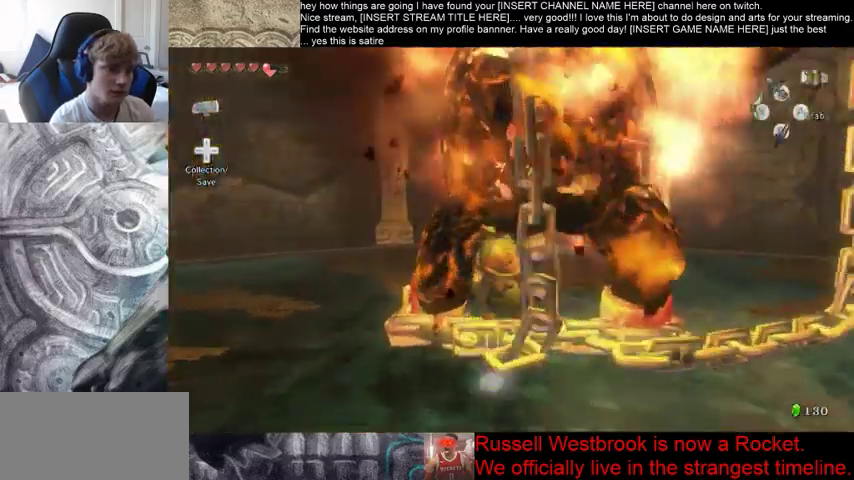
{"dt_ms": 500, "buttons": [], "left_stick": "center", "right_stick": "center", "events": []}
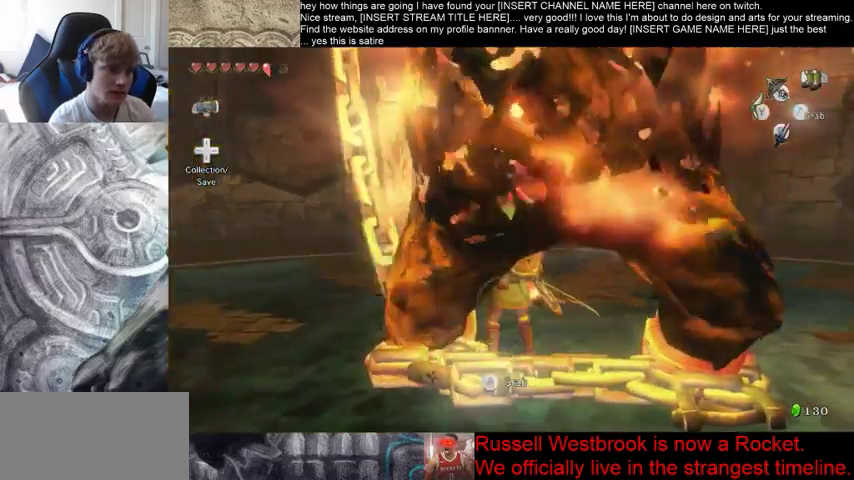
{"dt_ms": 500, "buttons": [], "left_stick": "center", "right_stick": "center", "events": [[33, "left_stick", "down"], [333, "left_stick", "center"]]}
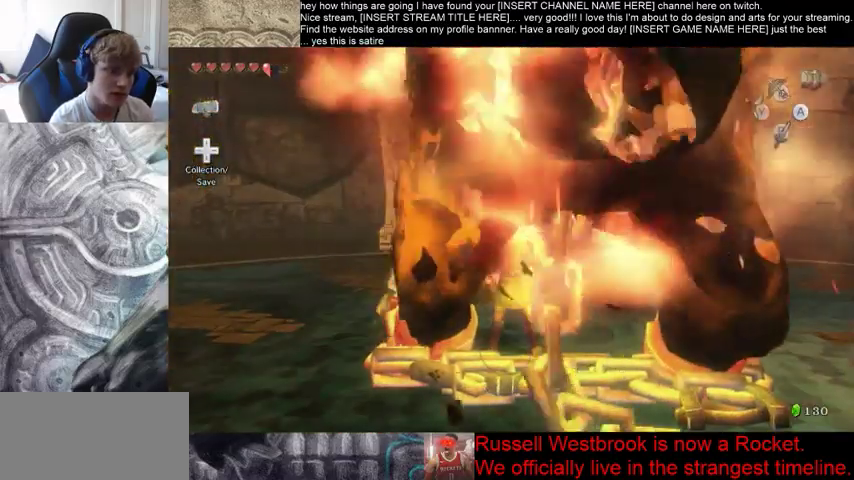
{"dt_ms": 500, "buttons": [], "left_stick": "down", "right_stick": "center", "events": [[433, "left_stick", "down"]]}
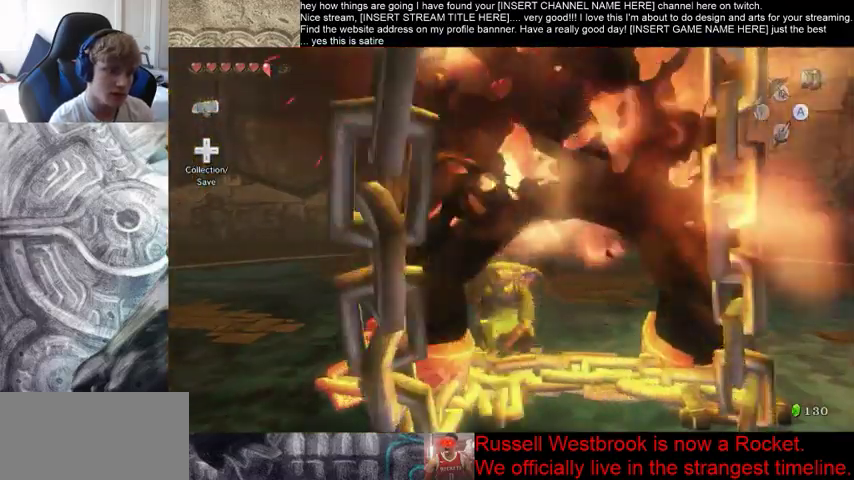
{"dt_ms": 1000, "buttons": [], "left_stick": "up-left", "right_stick": "down-right"}